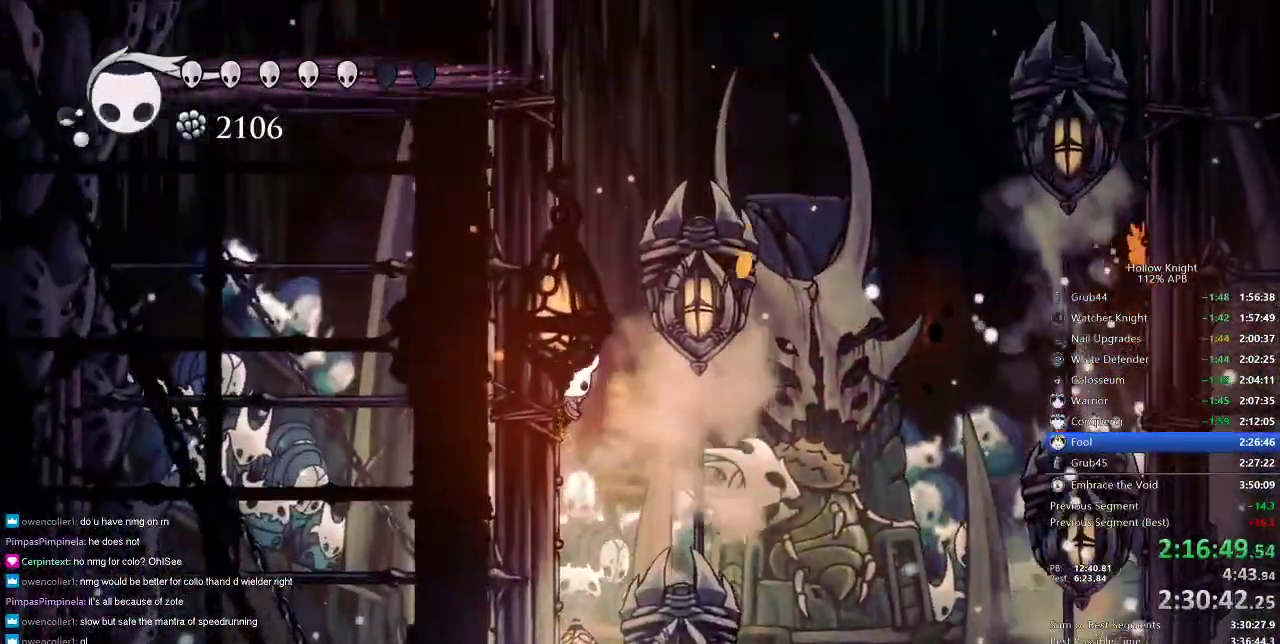
Gameplay with keyboard; each line is a JSON object with the keys held at the frame after it. "events" lists presses ("down") and releases ("up") of "cdash", "dash", "dnail", "down", "heal", "inv", "jump", "left", "nail", "right", "spell" and "up" between this image and that frame as [ms after this image, input, new state], when the widget could be followed in between. No other keys are recorded. Mouse input is not recorded. Key names are as the overlay labels them; some are game actions (e.g. jump) rather than physical keys.
{"keys": ["left"], "events": [[100, "jump", "down"], [233, "jump", "up"]]}
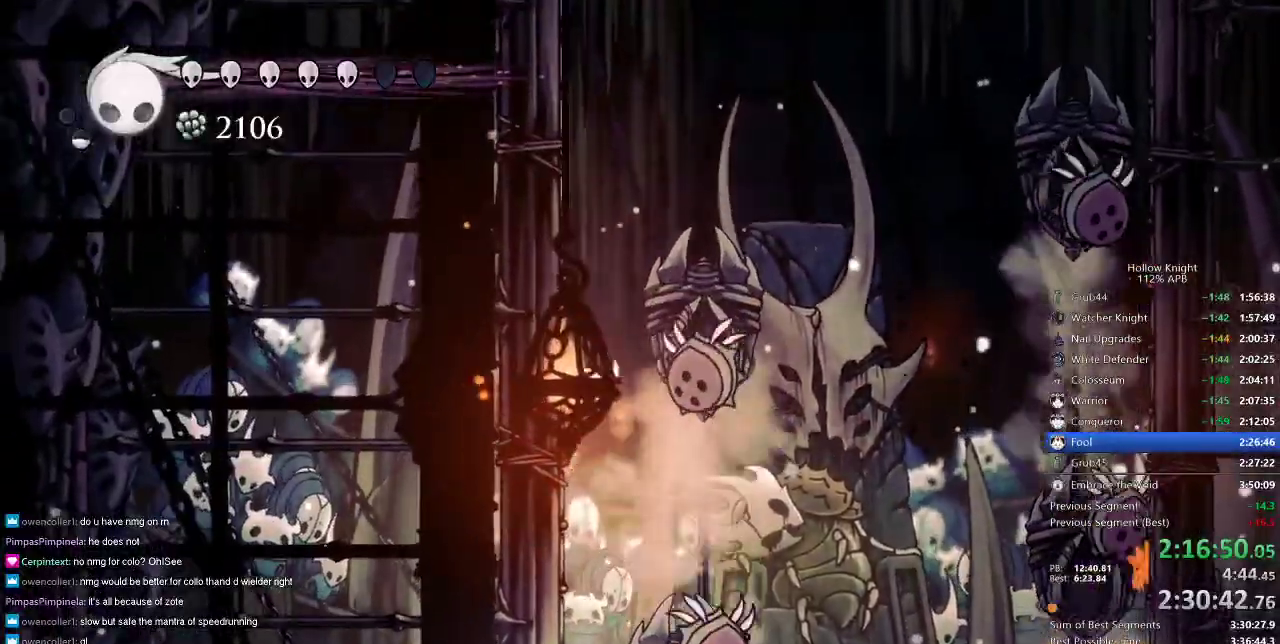
{"keys": [], "events": [[17, "jump", "down"], [117, "jump", "up"], [117, "left", "up"], [117, "right", "down"], [150, "right", "up"], [150, "spell", "down"], [217, "spell", "up"]]}
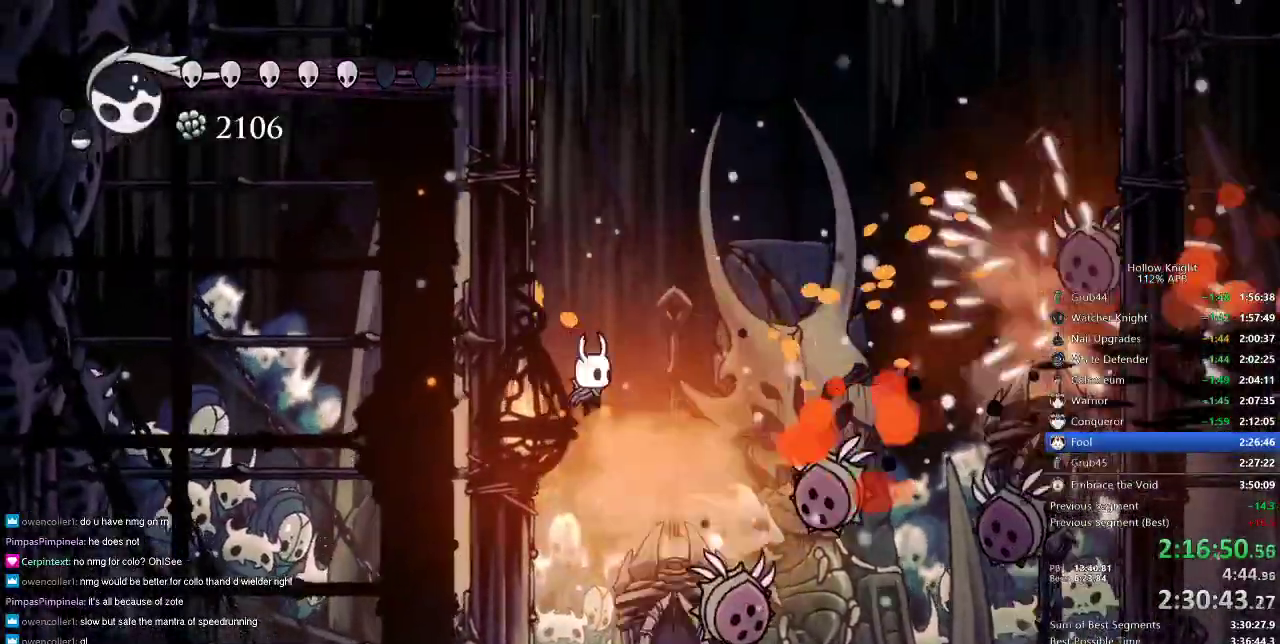
{"keys": [], "events": [[367, "spell", "down"], [467, "spell", "up"]]}
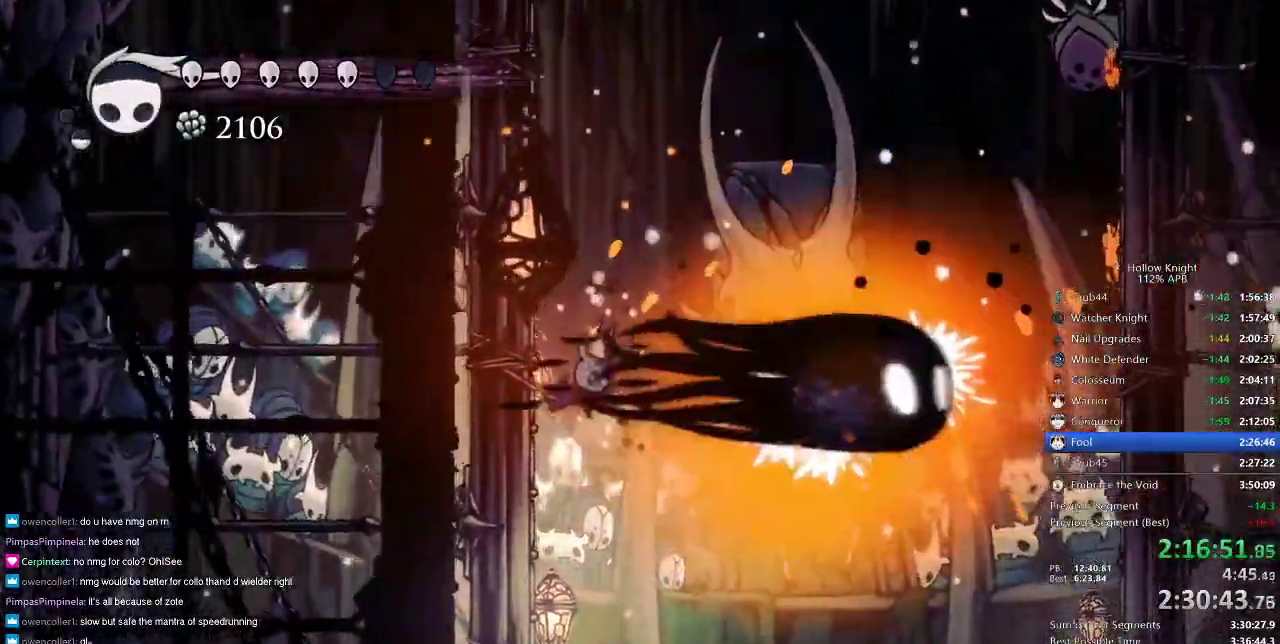
{"keys": ["left"], "events": [[100, "left", "down"]]}
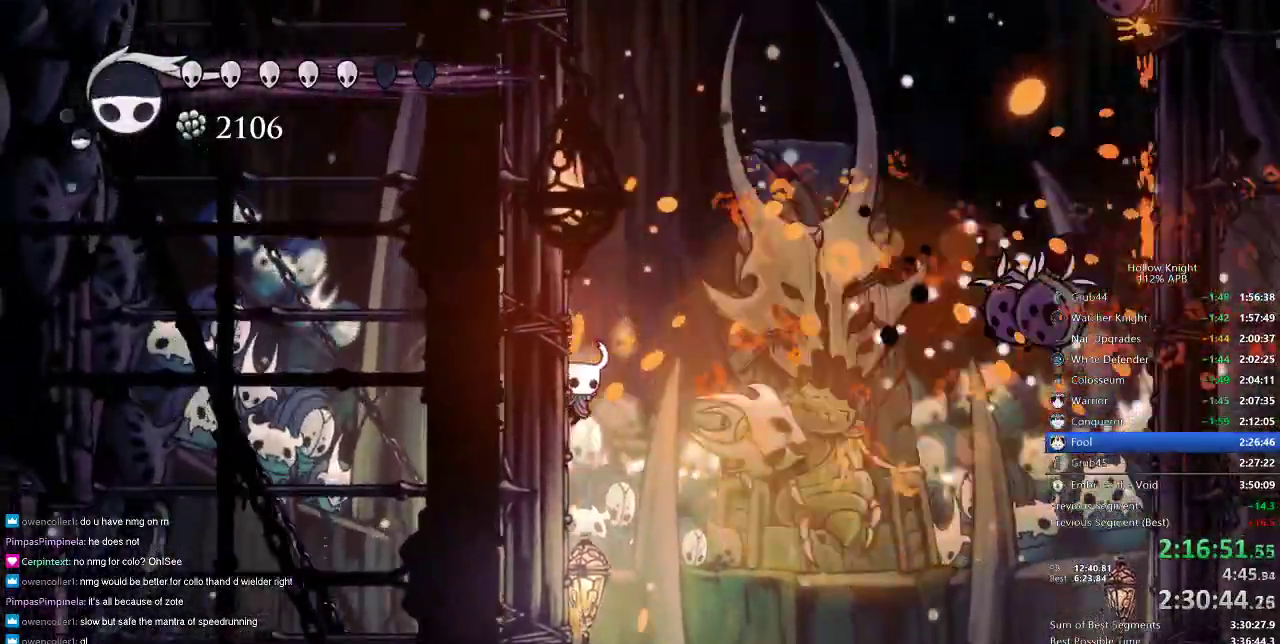
{"keys": ["jump", "left"], "events": [[167, "jump", "down"], [467, "jump", "up"], [500, "jump", "down"]]}
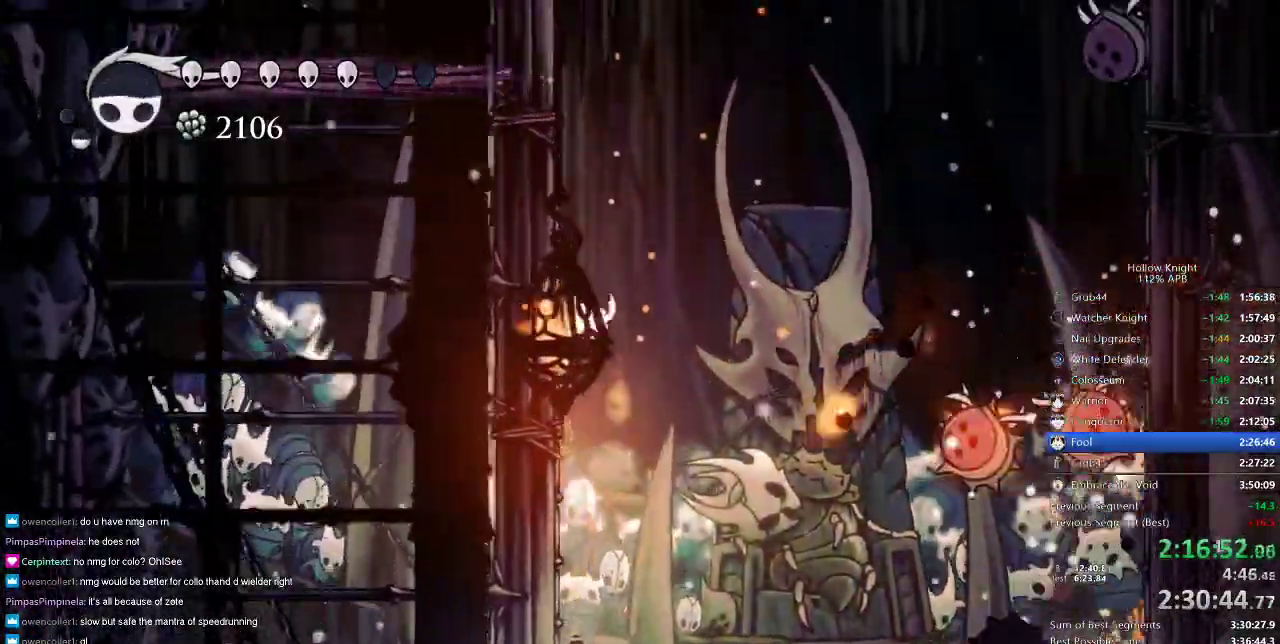
{"keys": ["spell"], "events": [[83, "right", "down"], [133, "jump", "up"], [133, "left", "up"], [317, "right", "up"], [450, "spell", "down"]]}
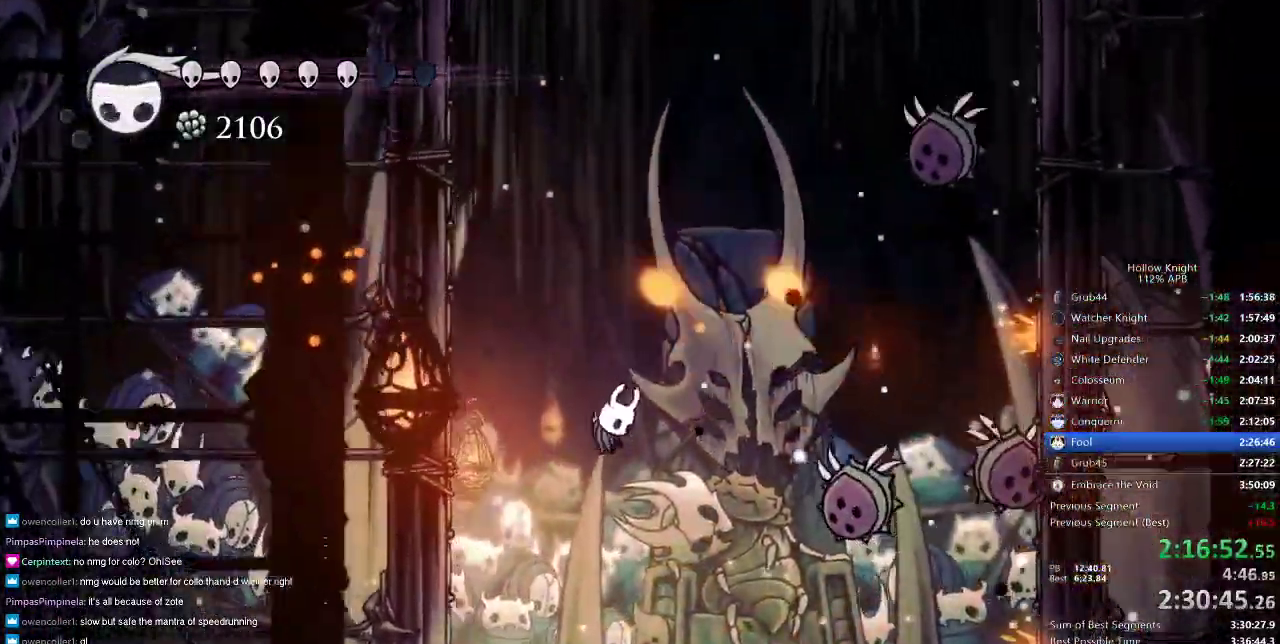
{"keys": ["left", "nail"], "events": [[100, "spell", "up"], [233, "left", "down"], [283, "nail", "down"]]}
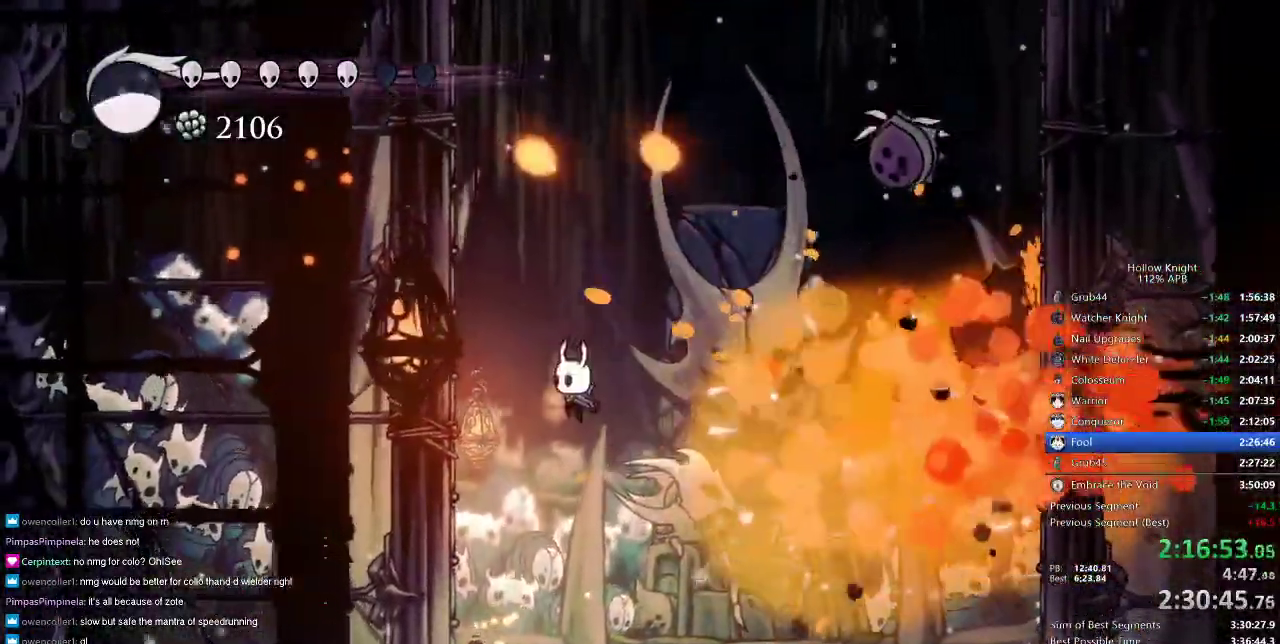
{"keys": ["jump", "left", "nail"], "events": [[117, "jump", "down"], [417, "jump", "up"], [483, "jump", "down"]]}
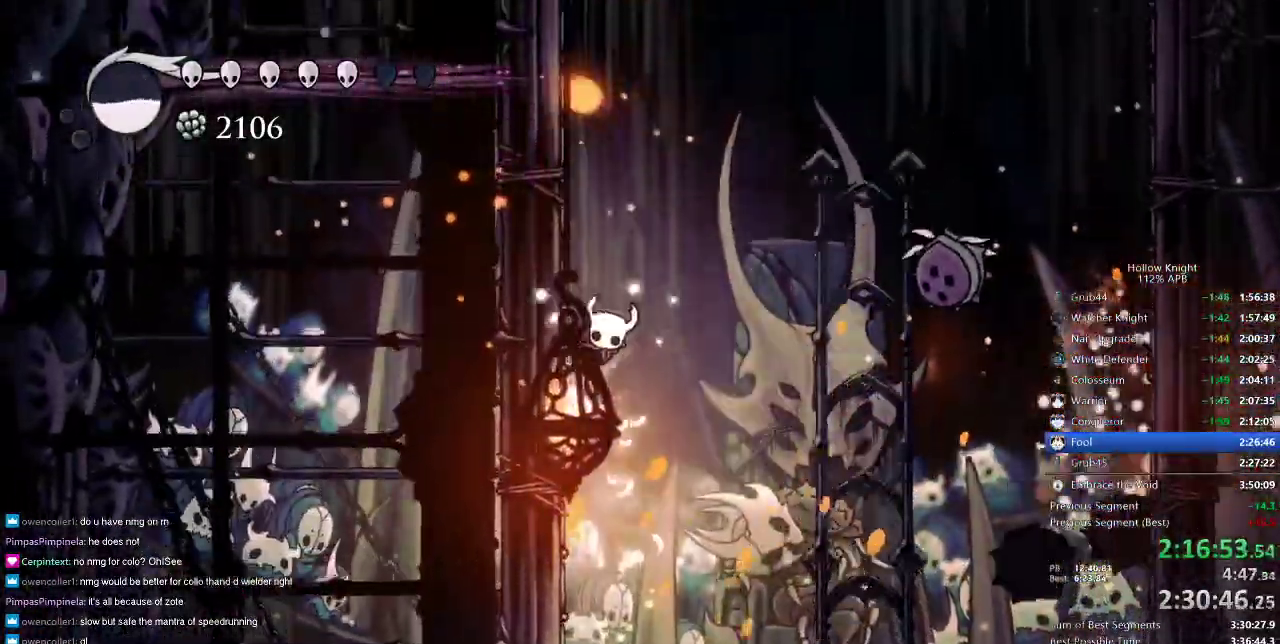
{"keys": ["jump", "left", "nail"], "events": [[133, "jump", "up"], [367, "jump", "down"]]}
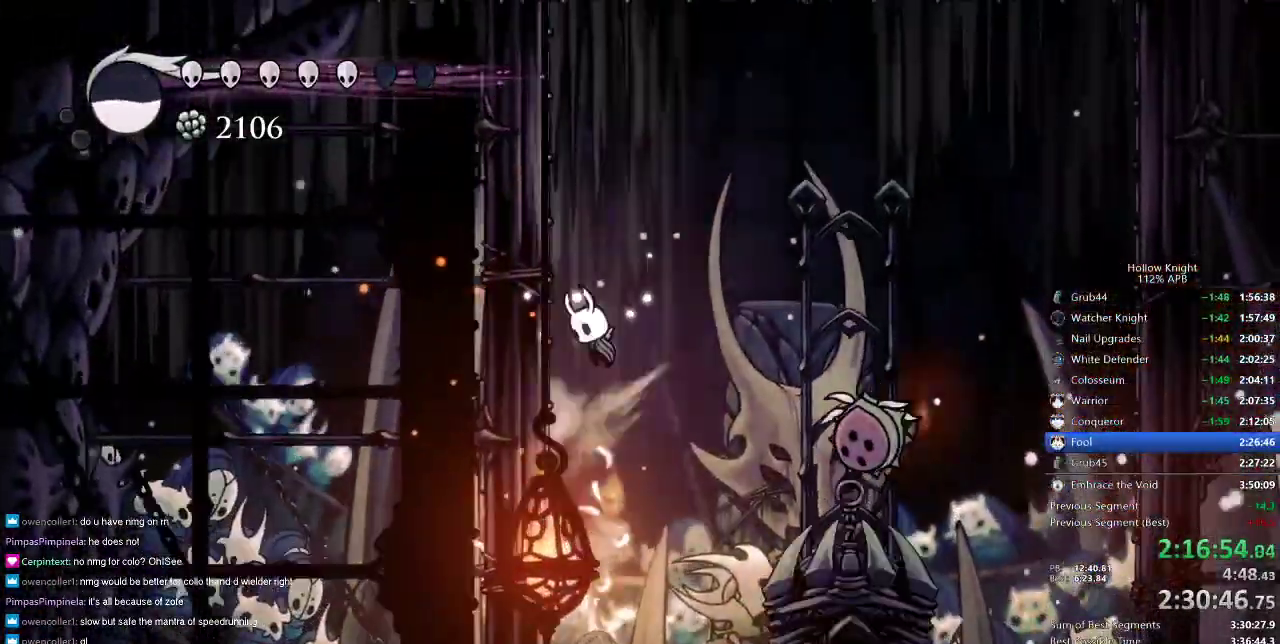
{"keys": ["jump", "left", "nail"], "events": [[17, "jump", "up"], [383, "jump", "down"]]}
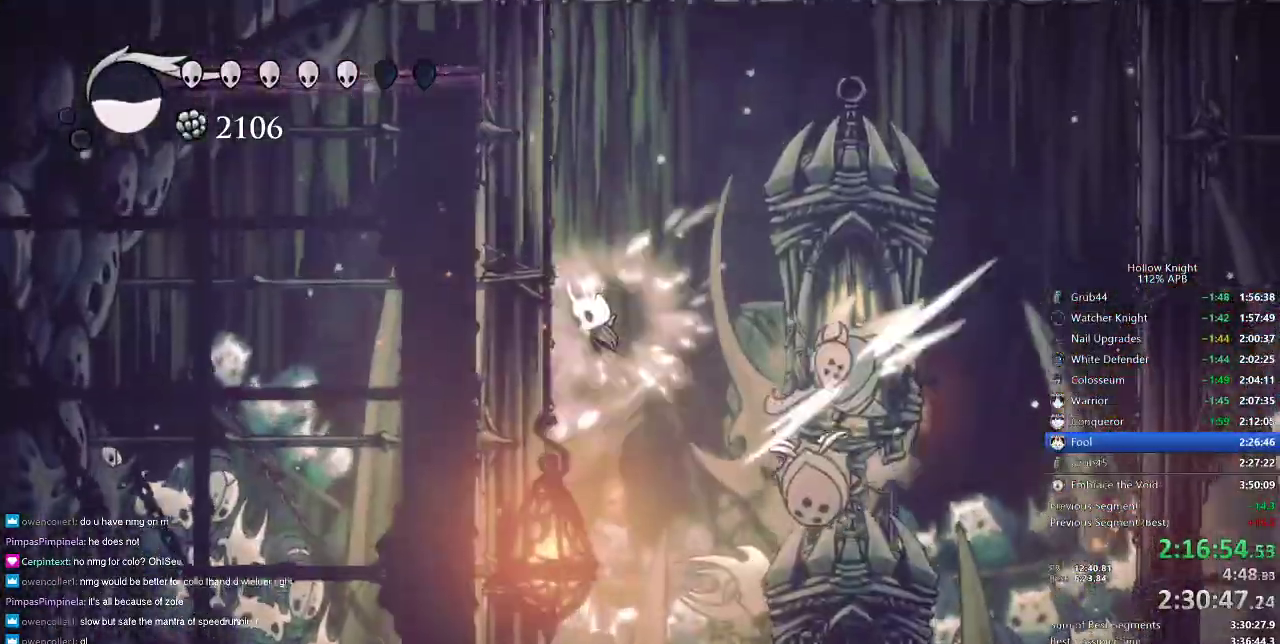
{"keys": [], "events": [[17, "jump", "up"], [17, "right", "down"], [50, "left", "up"], [150, "nail", "up"], [150, "right", "up"]]}
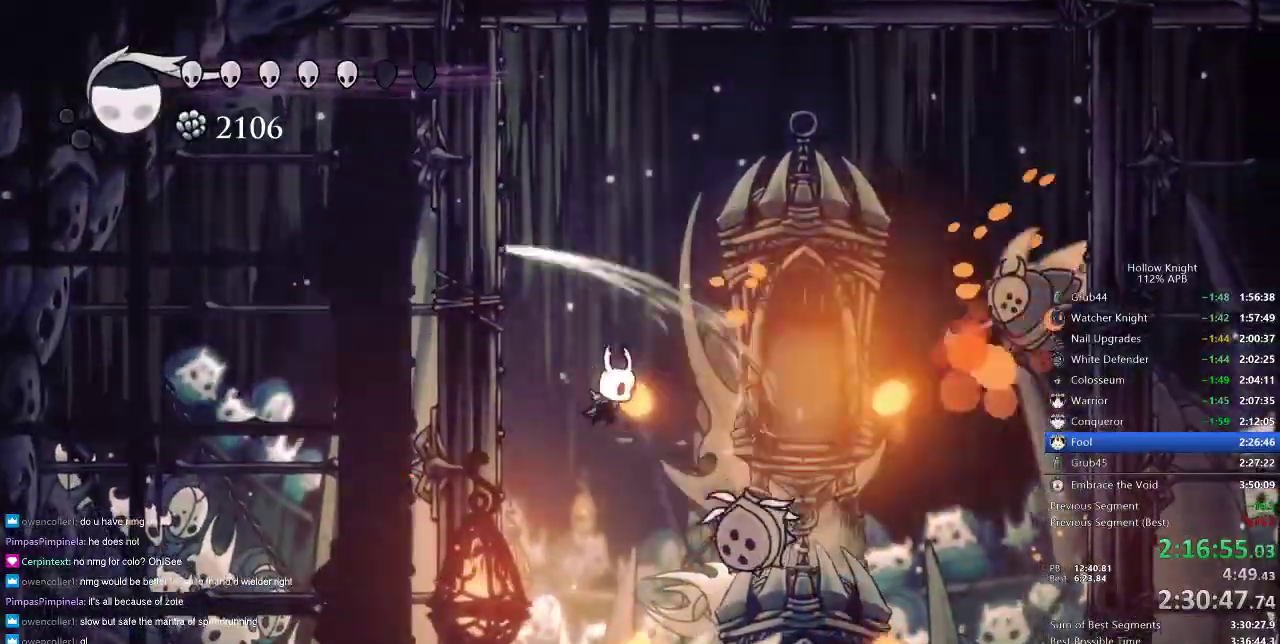
{"keys": ["right"], "events": [[200, "spell", "down"], [283, "spell", "up"], [483, "right", "down"]]}
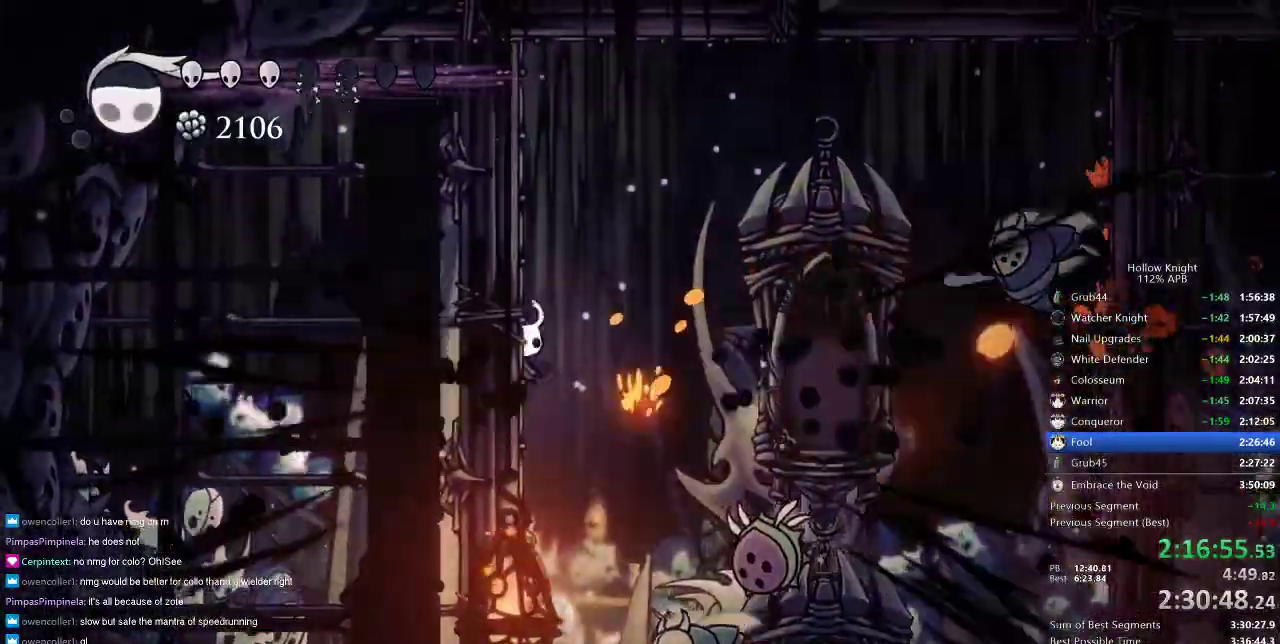
{"keys": ["down", "nail"], "events": [[117, "down", "down"], [383, "right", "up"], [417, "nail", "down"]]}
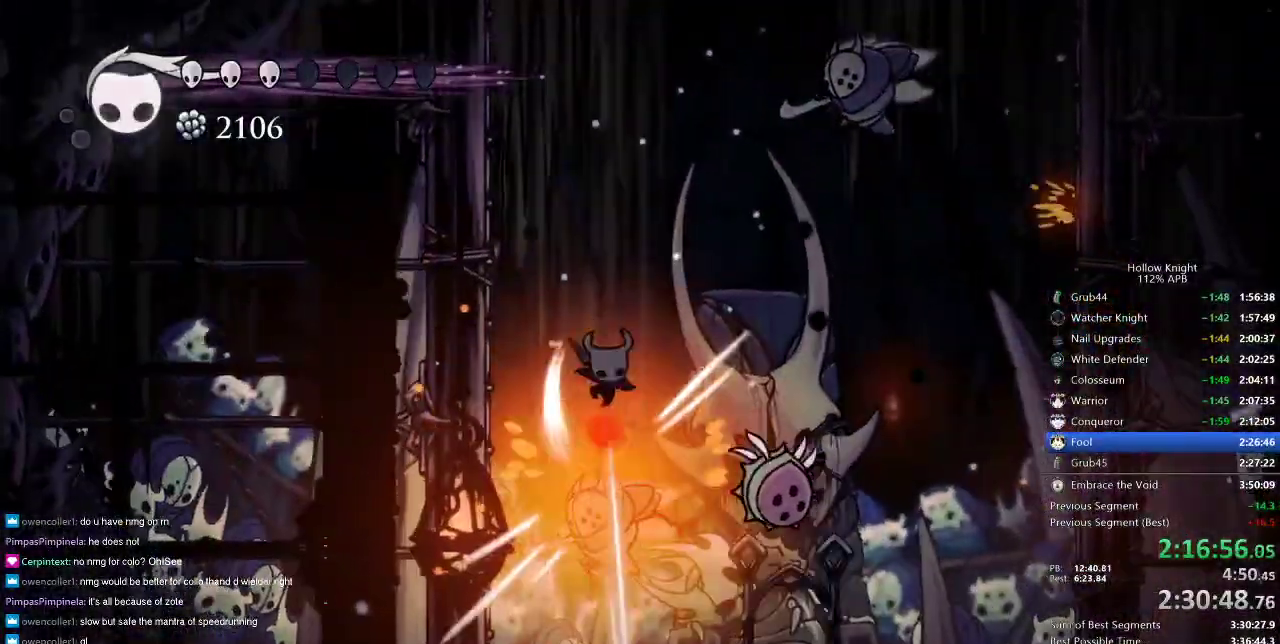
{"keys": ["right"], "events": [[67, "down", "up"], [67, "right", "down"], [100, "nail", "up"], [300, "dash", "down"], [450, "dash", "up"]]}
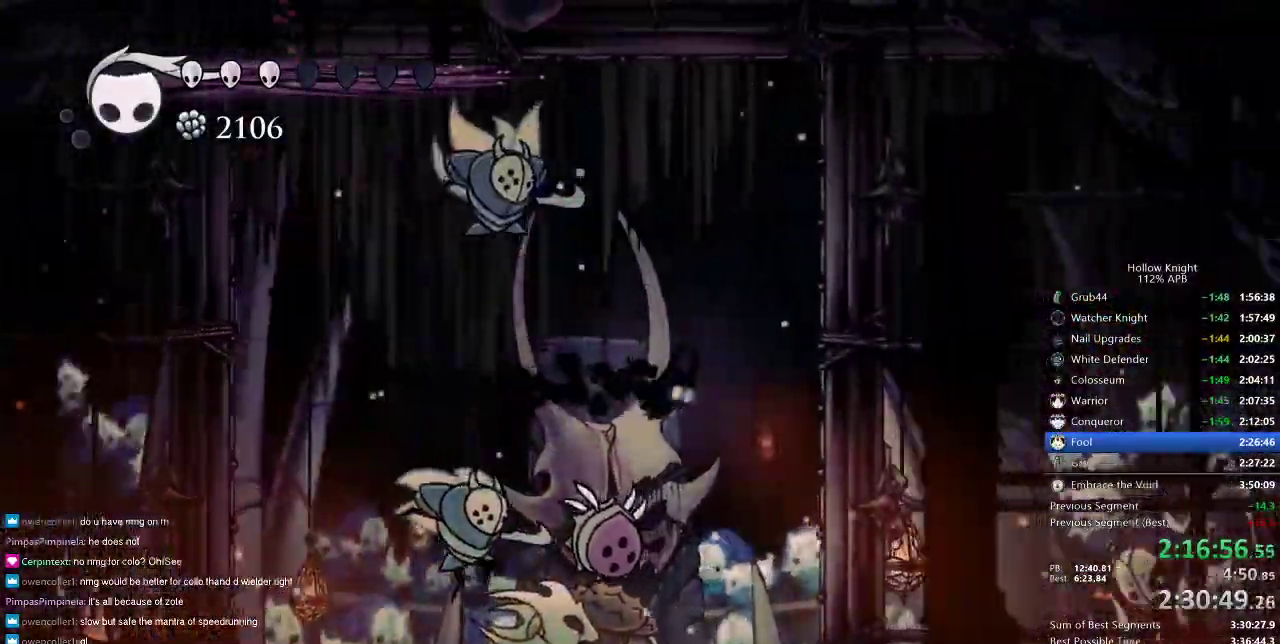
{"keys": ["right"], "events": [[50, "down", "down"], [83, "right", "up"], [117, "left", "down"], [217, "nail", "down"], [267, "left", "up"], [267, "right", "down"], [350, "down", "up"], [350, "nail", "up"]]}
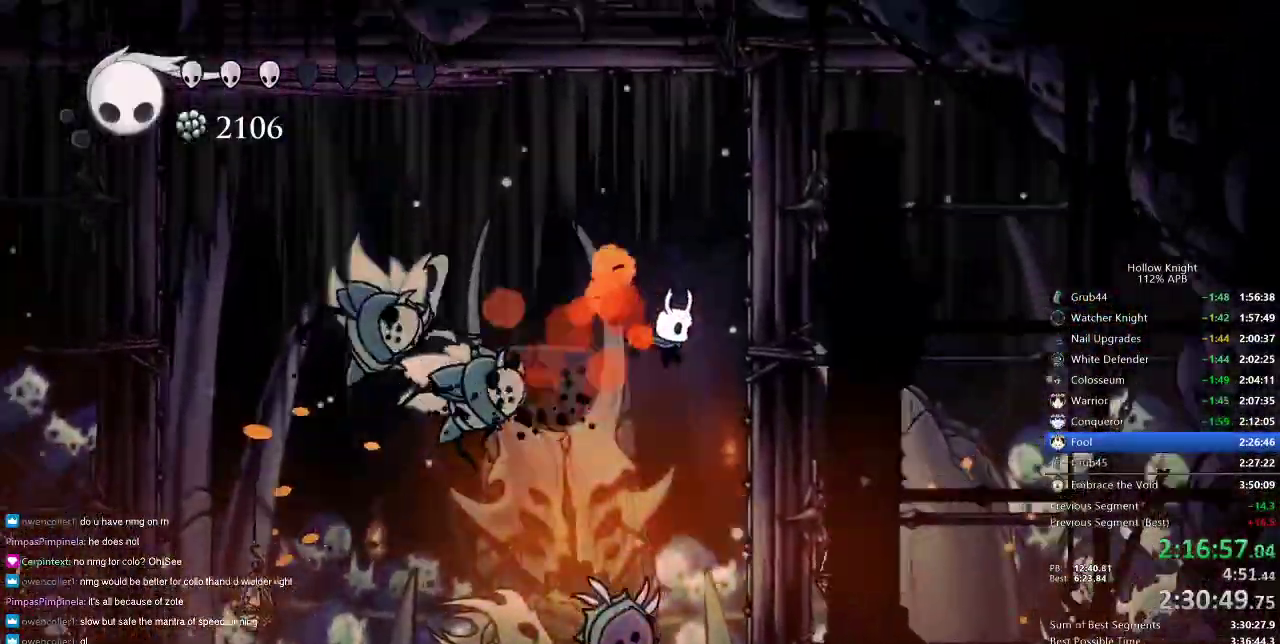
{"keys": ["down", "right"], "events": [[50, "down", "down"], [150, "right", "up"], [233, "right", "down"]]}
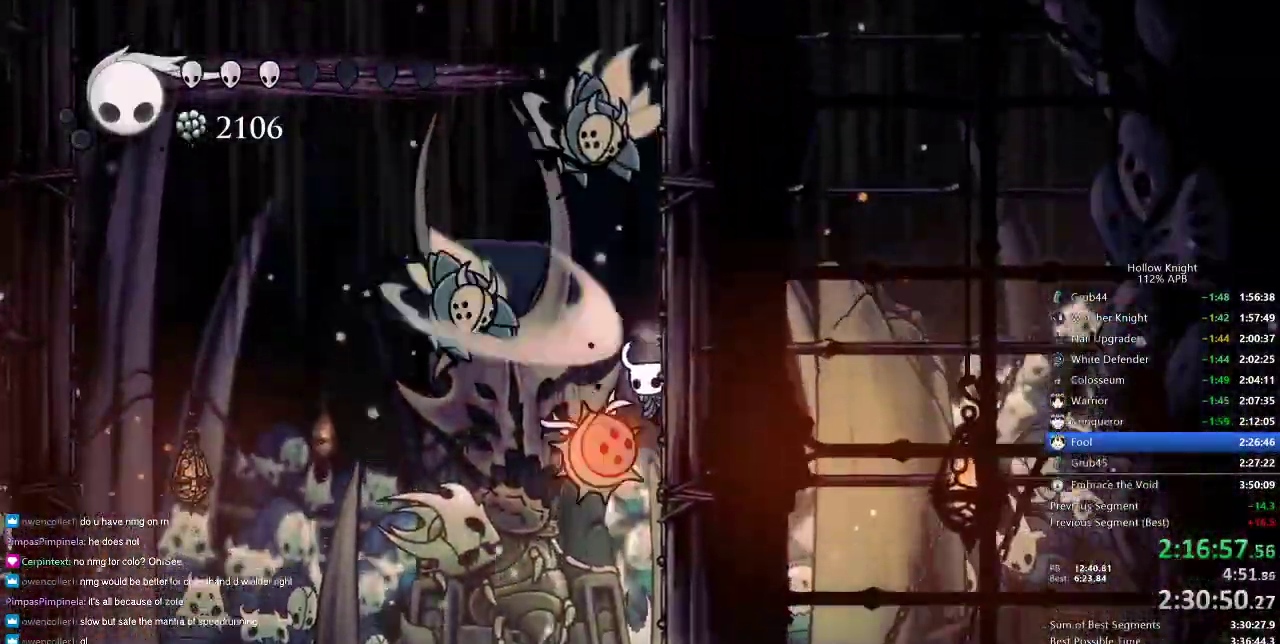
{"keys": ["right"], "events": [[450, "down", "up"]]}
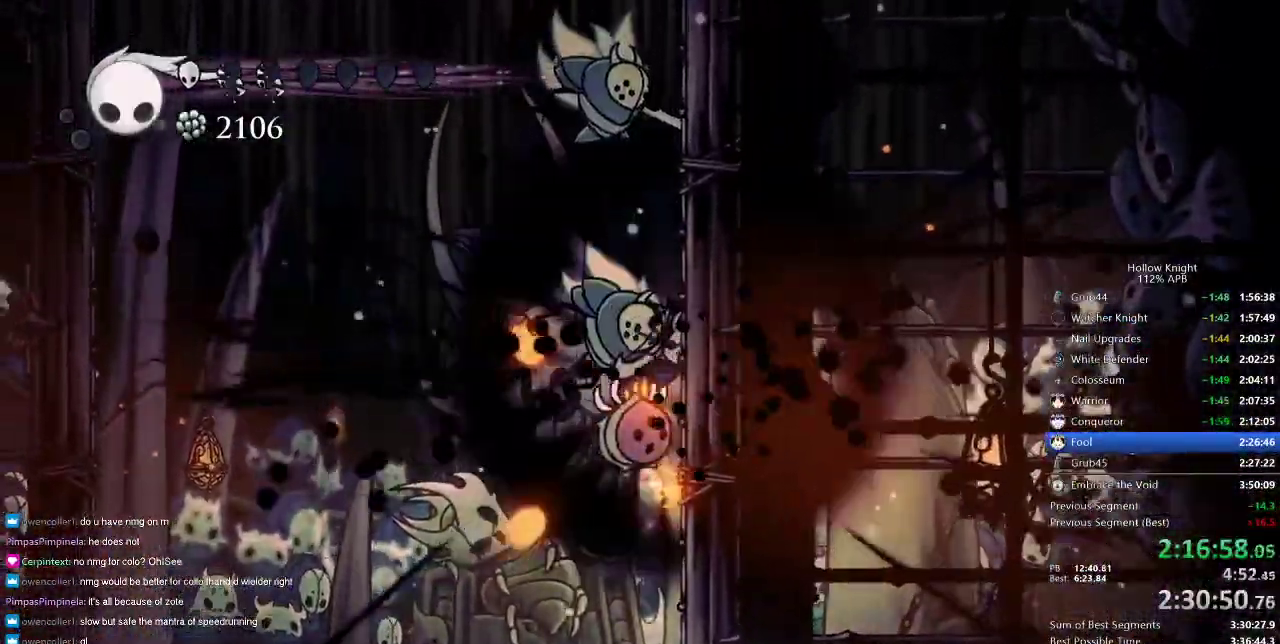
{"keys": ["up"], "events": [[50, "left", "down"], [100, "right", "up"], [367, "up", "down"], [450, "left", "up"]]}
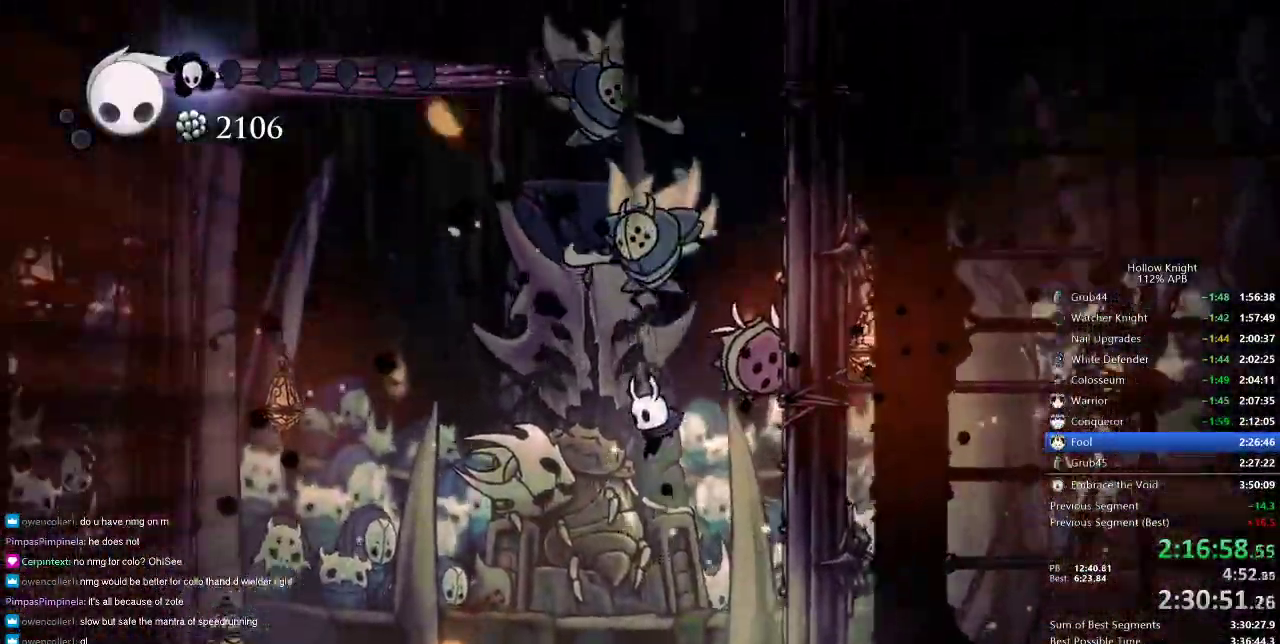
{"keys": ["right"], "events": [[167, "spell", "down"], [233, "spell", "up"], [317, "up", "up"], [467, "right", "down"]]}
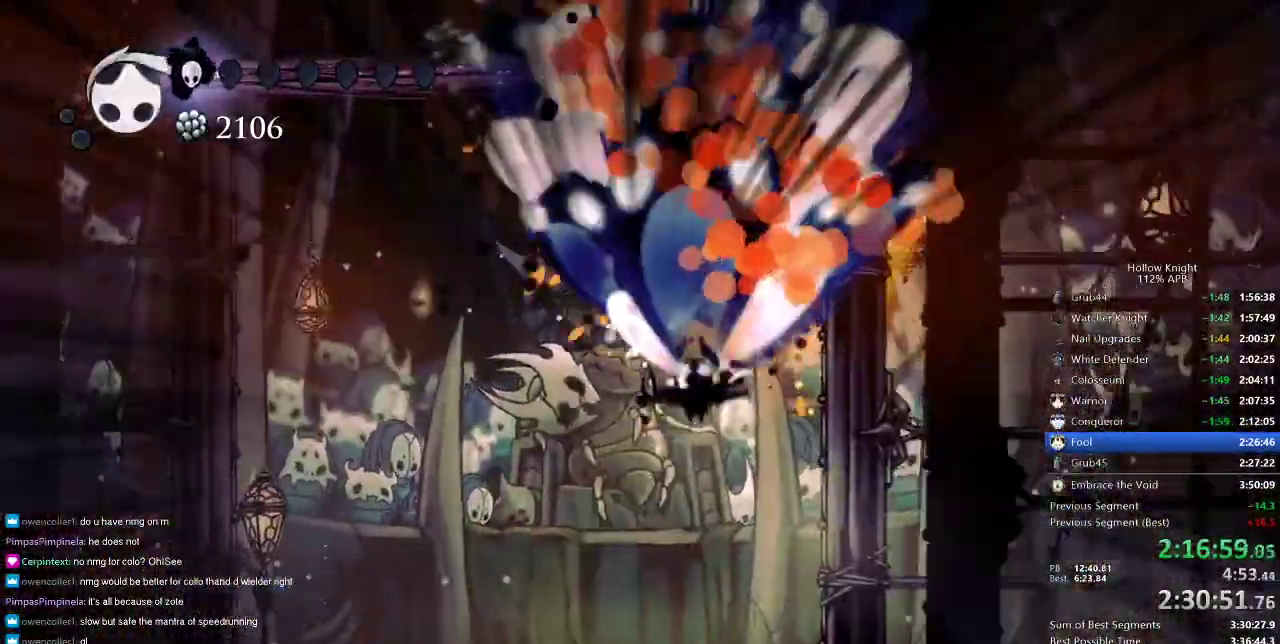
{"keys": ["dash", "nail", "right"], "events": [[33, "nail", "down"], [367, "dash", "down"]]}
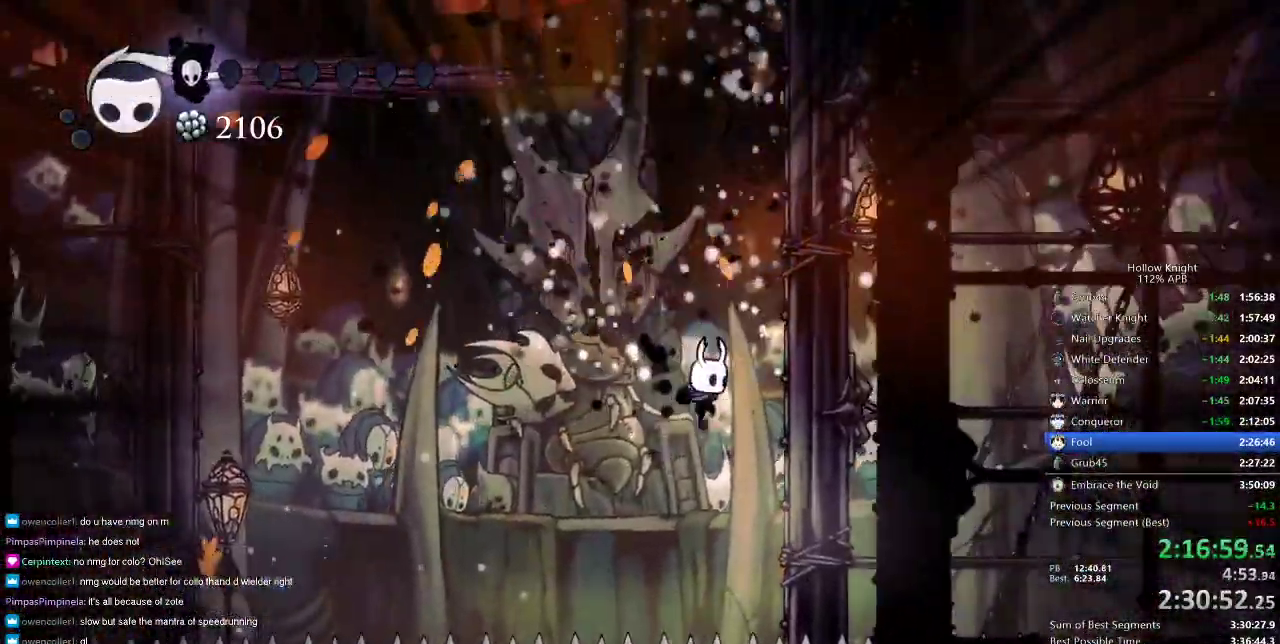
{"keys": ["jump", "nail", "right"], "events": [[117, "dash", "up"], [233, "dash", "down"], [417, "dash", "up"], [500, "jump", "down"]]}
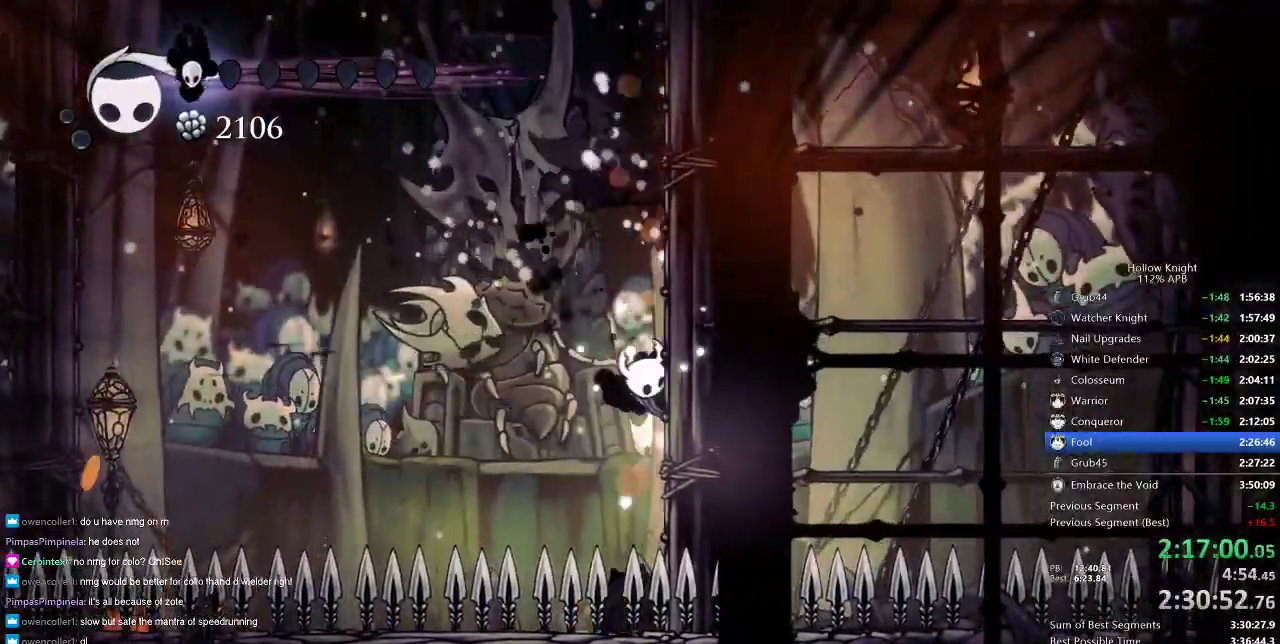
{"keys": ["nail", "right"], "events": [[233, "jump", "up"]]}
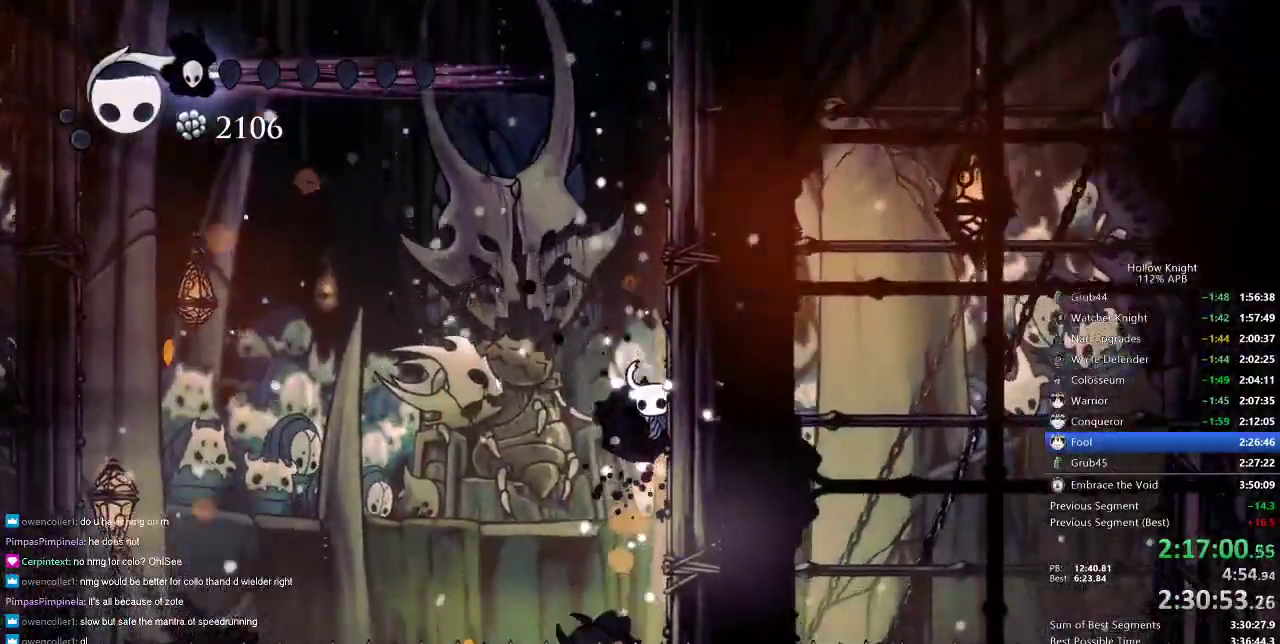
{"keys": ["nail", "right"], "events": [[250, "jump", "down"], [383, "jump", "up"]]}
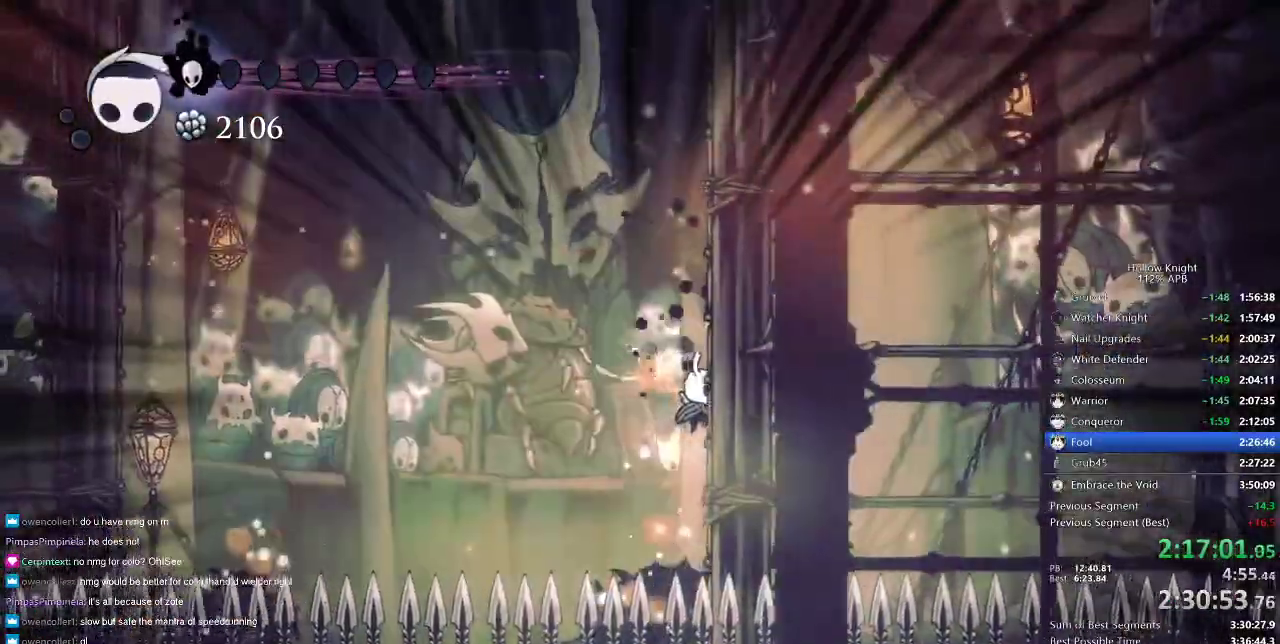
{"keys": ["nail", "right"], "events": [[183, "jump", "down"], [317, "jump", "up"]]}
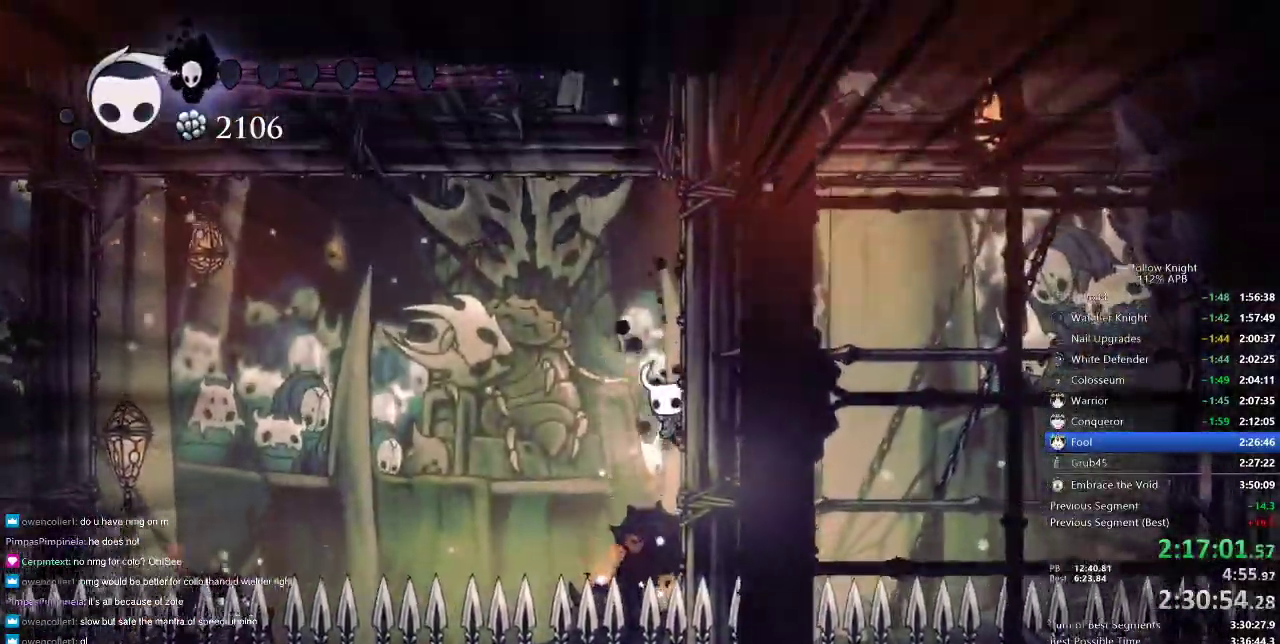
{"keys": ["jump", "nail", "right"], "events": [[100, "jump", "down"], [217, "jump", "up"], [467, "jump", "down"]]}
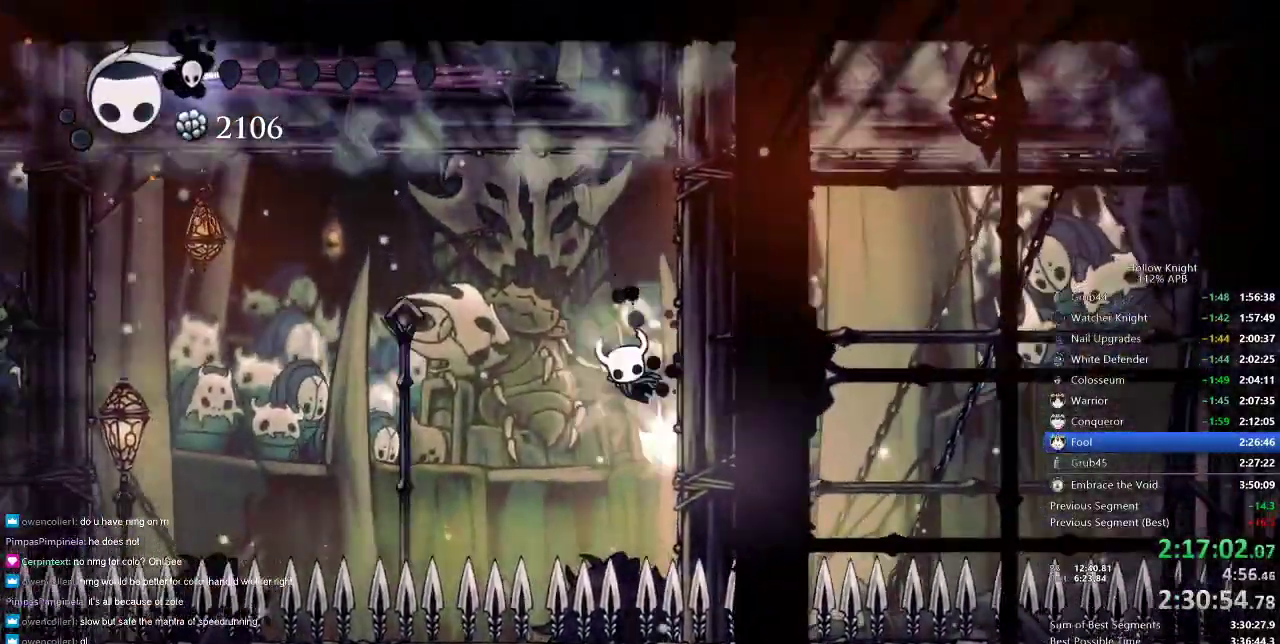
{"keys": ["jump", "left", "nail"], "events": [[83, "jump", "up"], [417, "jump", "down"], [450, "left", "down"], [483, "right", "up"]]}
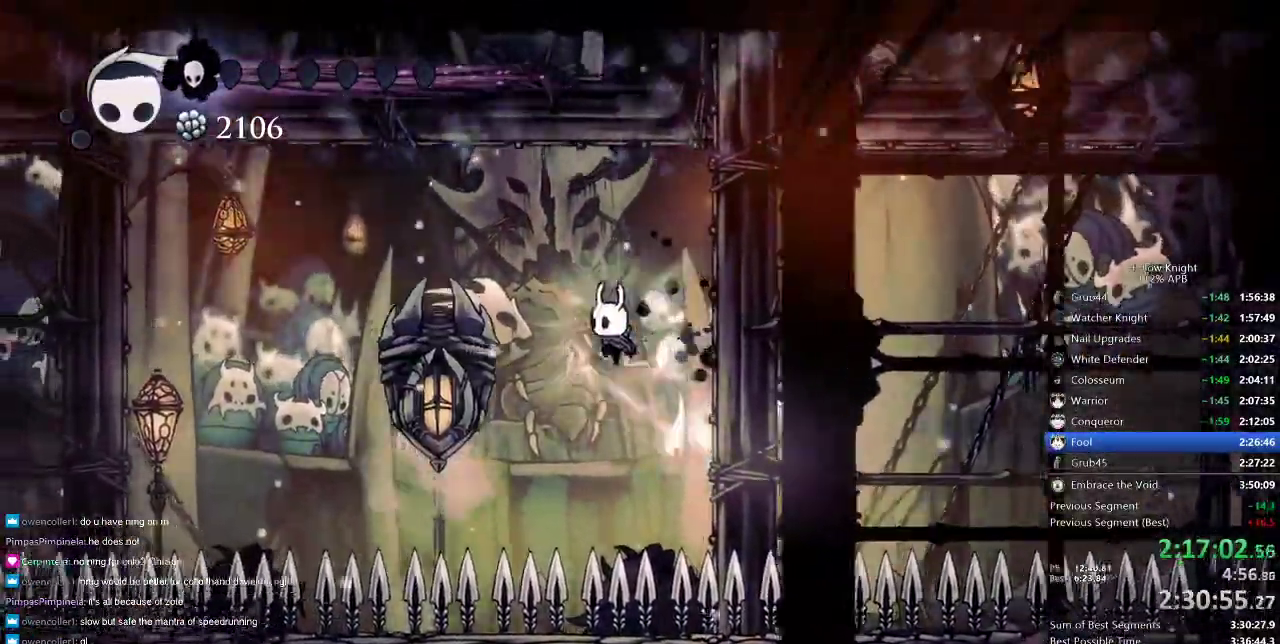
{"keys": ["nail", "right"], "events": [[100, "jump", "up"], [183, "left", "up"], [183, "nail", "up"], [367, "nail", "down"], [367, "right", "down"]]}
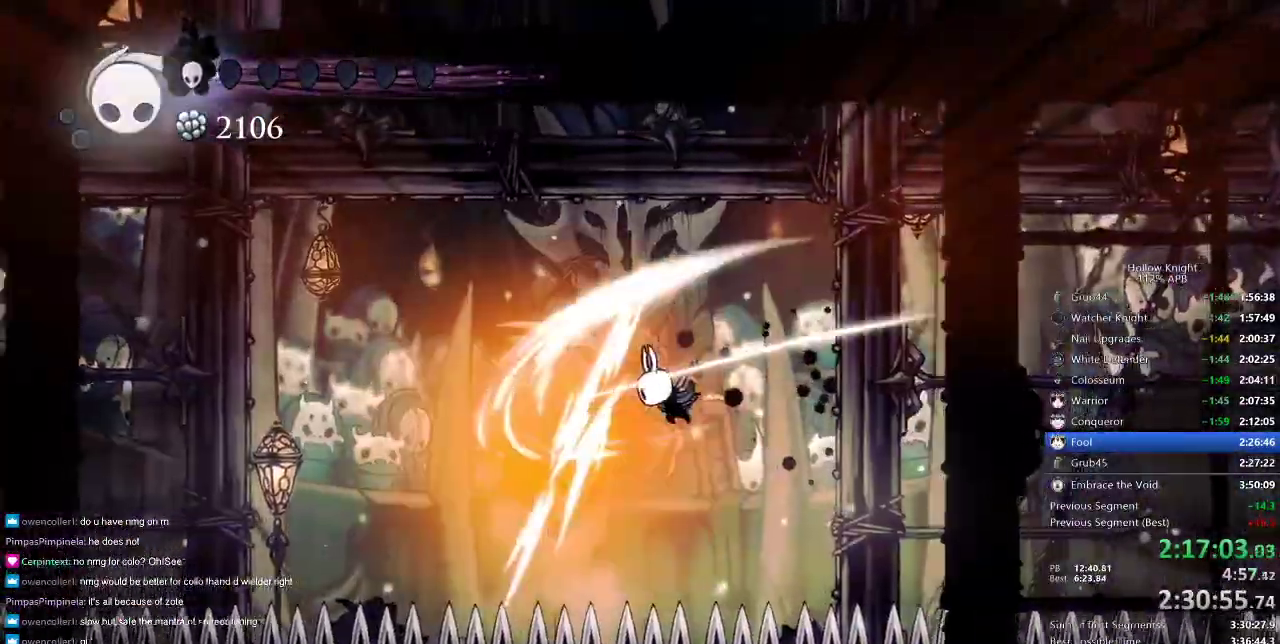
{"keys": ["nail", "right"], "events": [[317, "dash", "down"], [483, "dash", "up"]]}
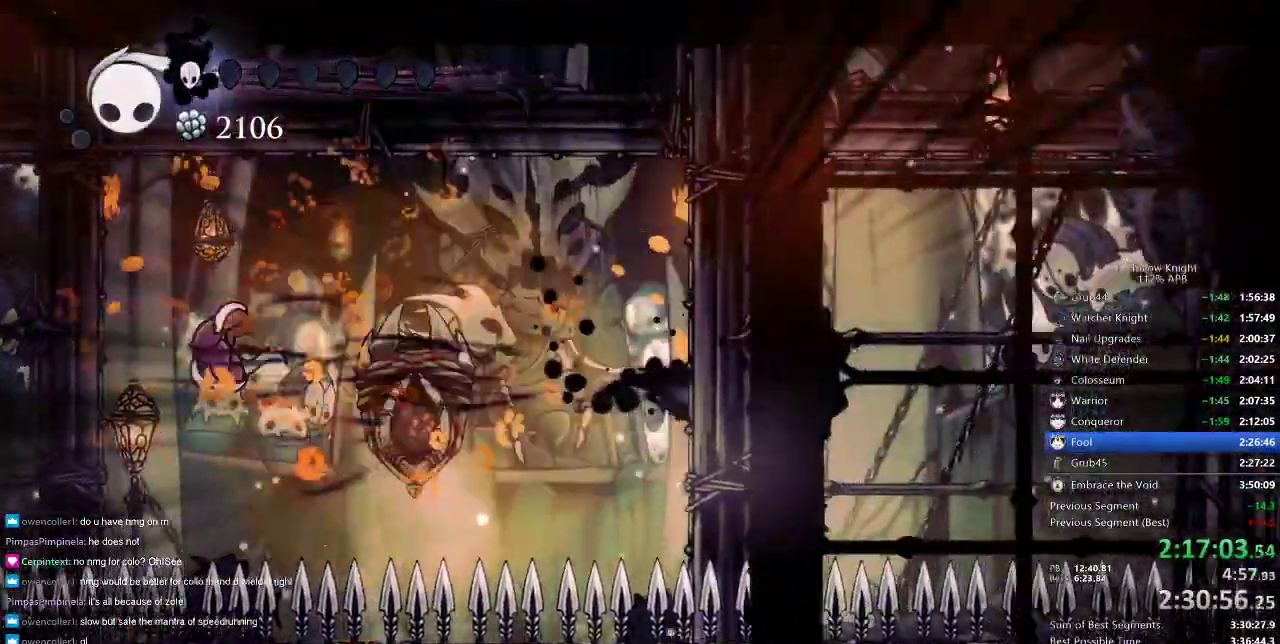
{"keys": ["nail", "right"], "events": [[200, "jump", "down"], [300, "jump", "up"]]}